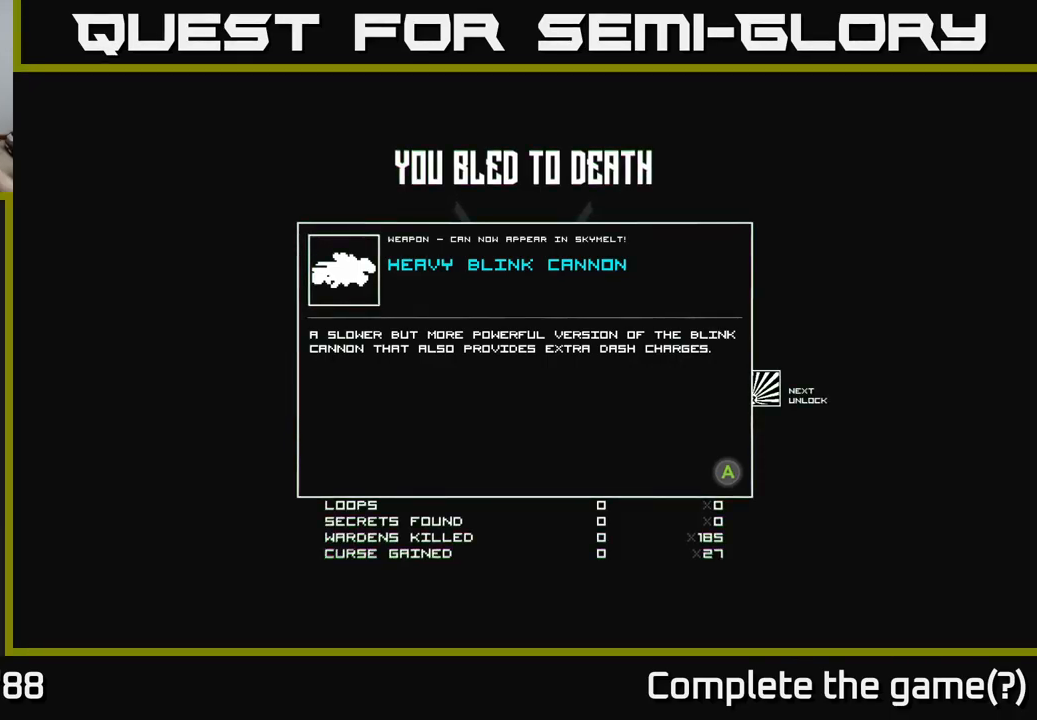
Gameplay with a controller (Xbox layout); each line is a JSON object with the inputs held at the frame after it. "events" lists button and stick changes between this image and that frame as [ms after this image, input, new state], when the widget could be followed in between.
{"buttons": [], "left_stick": "center", "right_stick": "center", "events": [[350, "A", "down"], [417, "A", "up"]]}
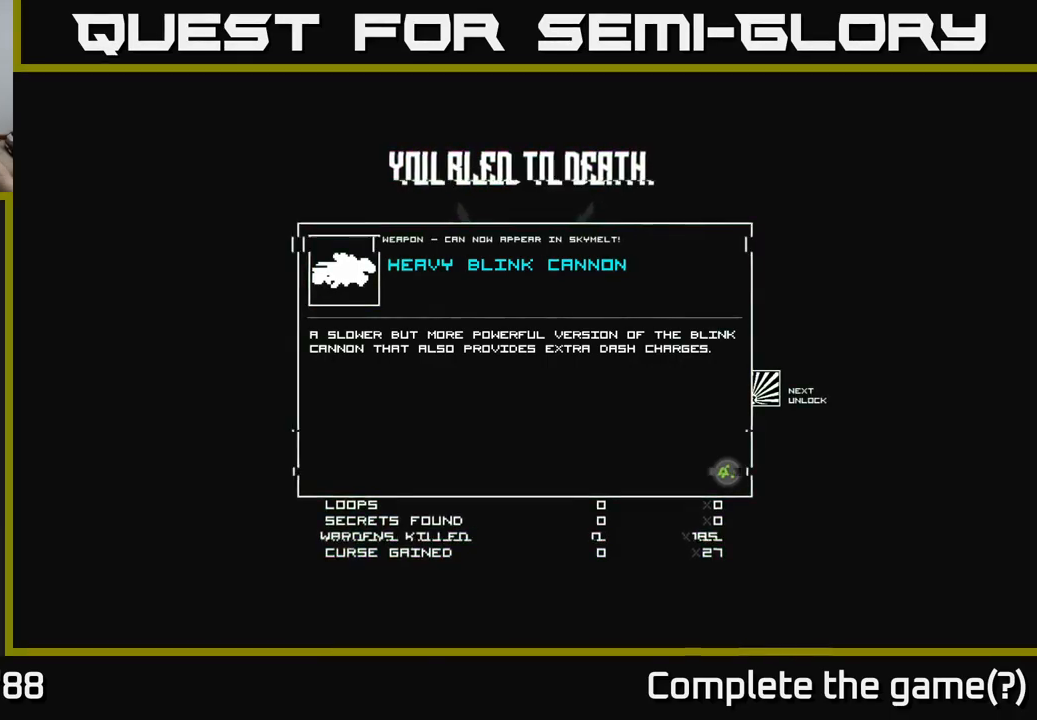
{"buttons": [], "left_stick": "center", "right_stick": "center", "events": []}
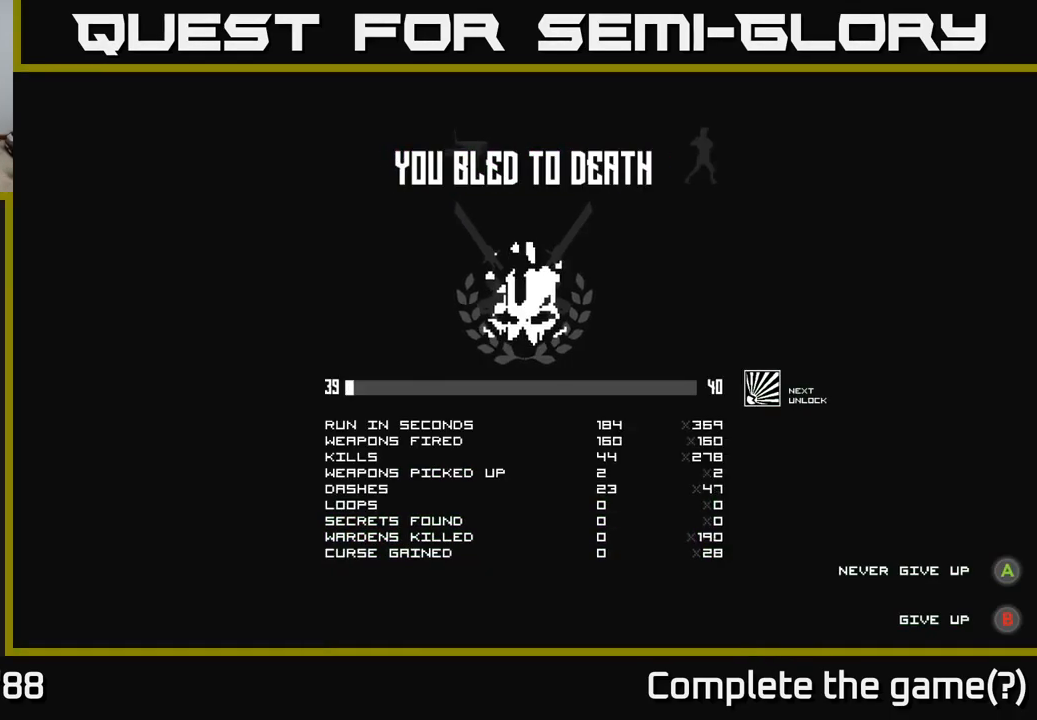
{"buttons": [], "left_stick": "center", "right_stick": "center", "events": []}
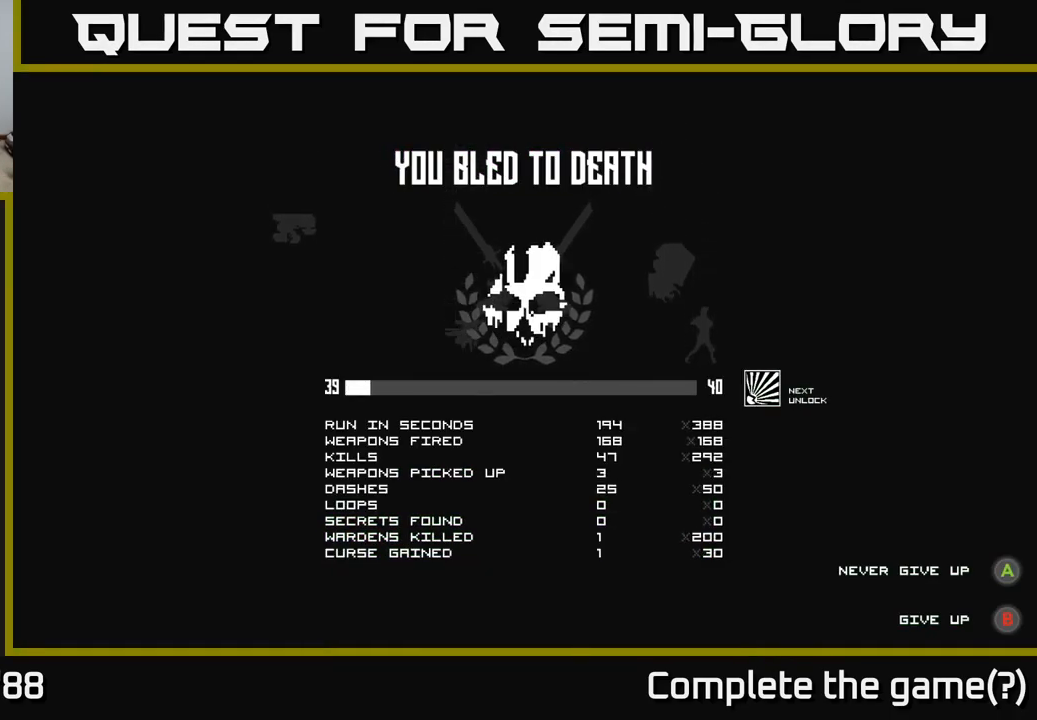
{"buttons": [], "left_stick": "center", "right_stick": "center", "events": []}
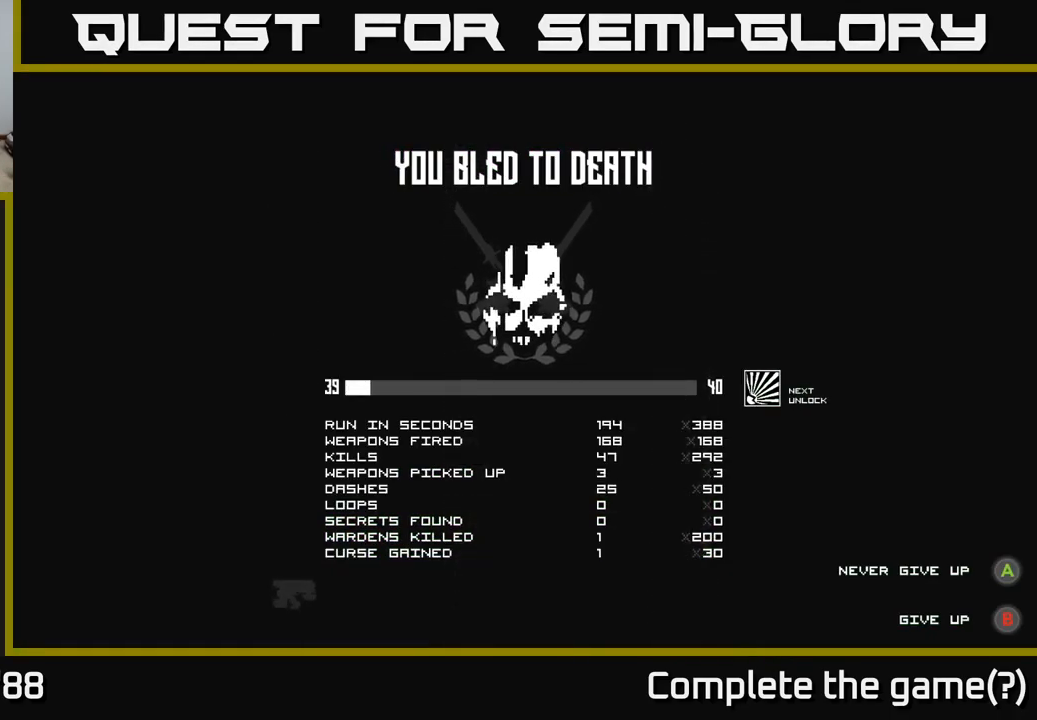
{"buttons": [], "left_stick": "center", "right_stick": "center", "events": [[134, "A", "down"], [217, "A", "up"]]}
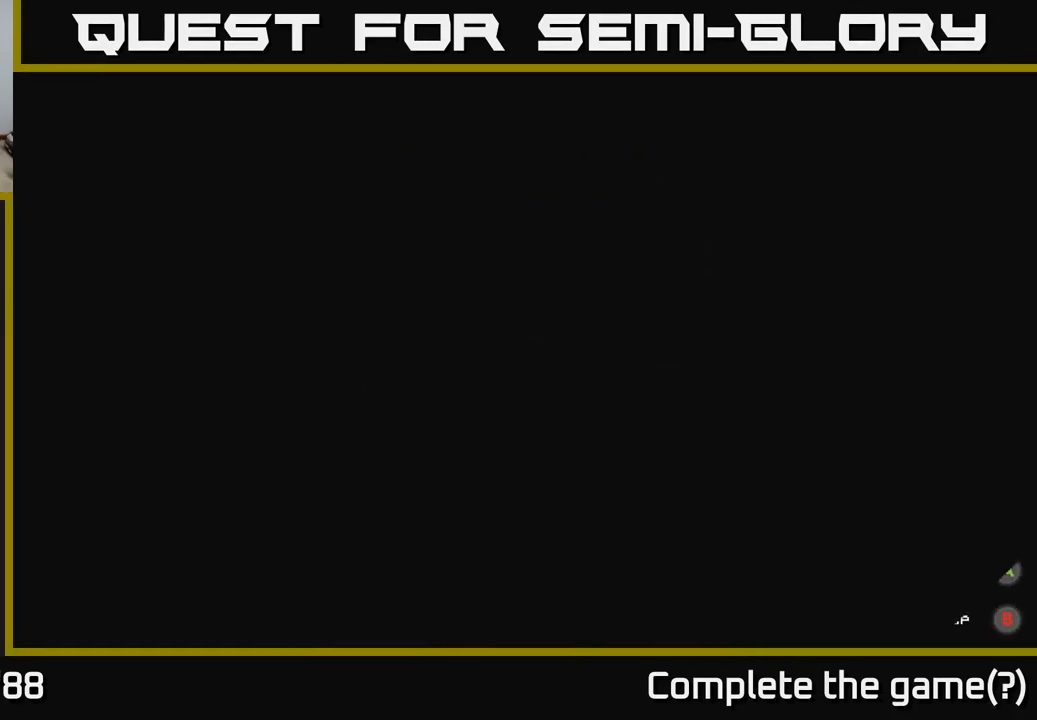
{"buttons": [], "left_stick": "center", "right_stick": "center", "events": []}
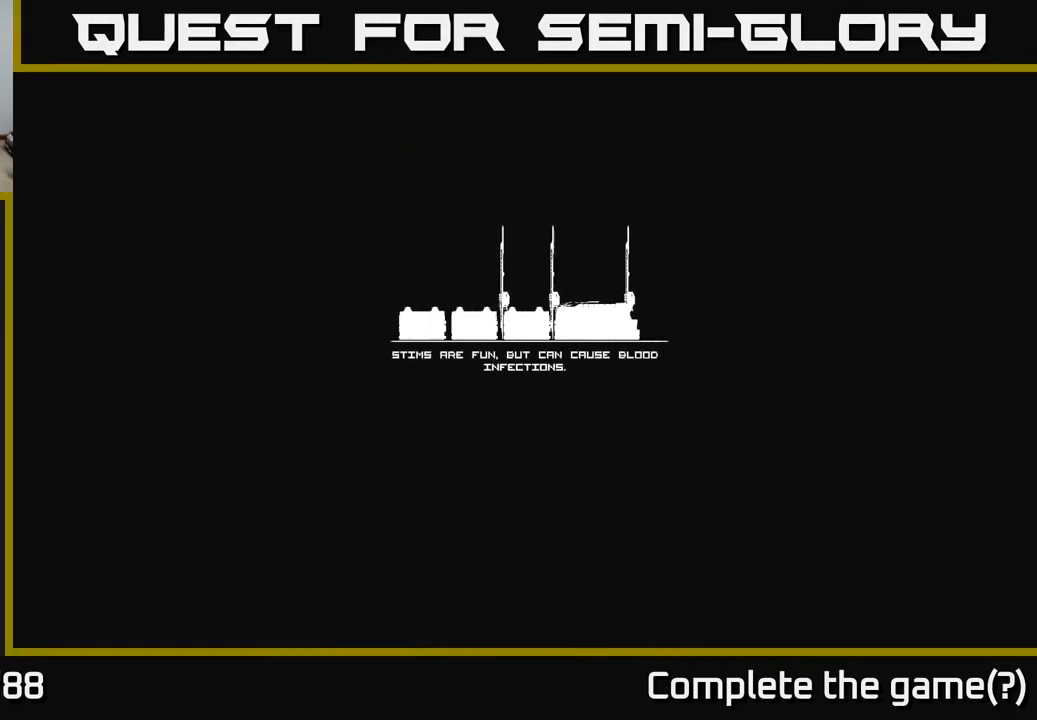
{"buttons": [], "left_stick": "center", "right_stick": "center", "events": []}
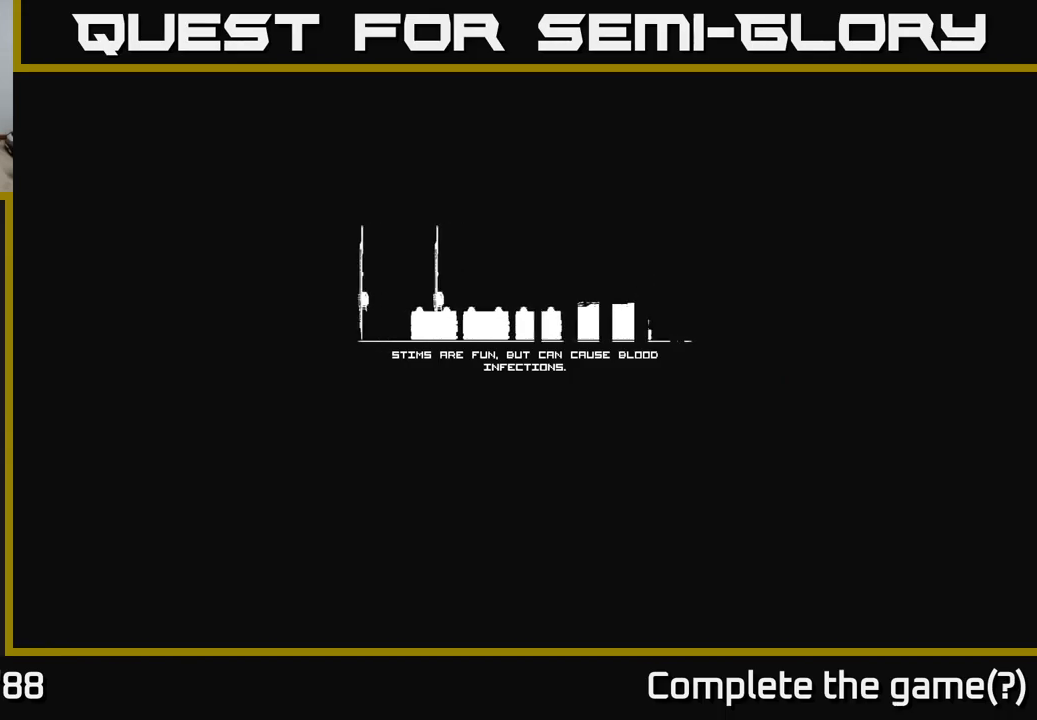
{"buttons": [], "left_stick": "center", "right_stick": "center", "events": []}
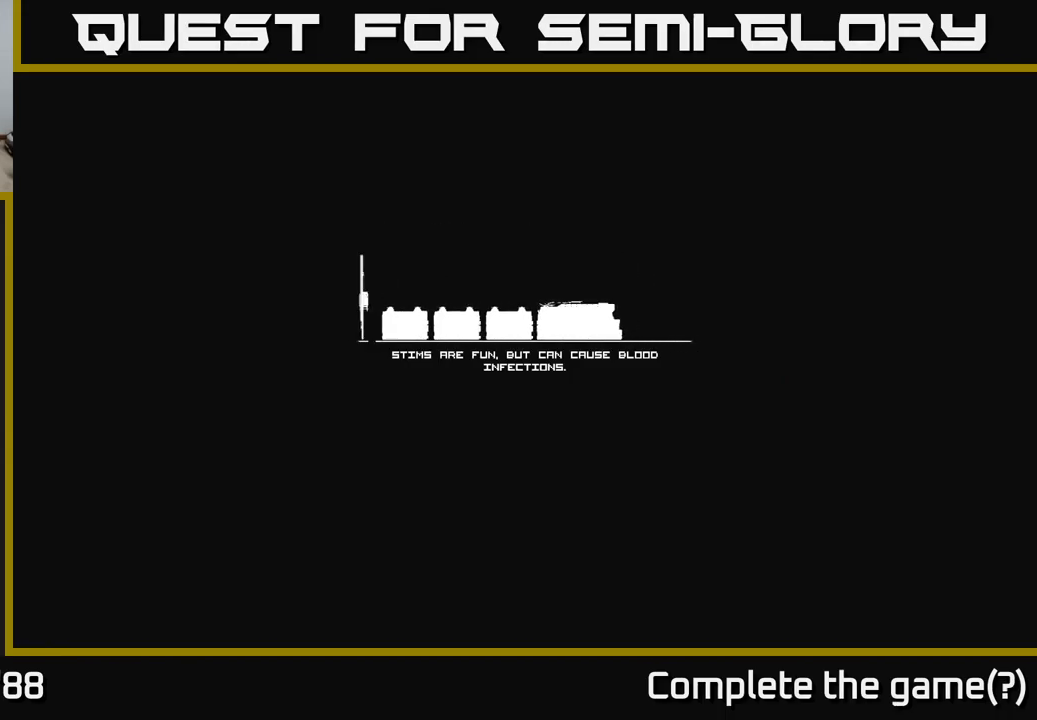
{"buttons": [], "left_stick": "center", "right_stick": "center", "events": []}
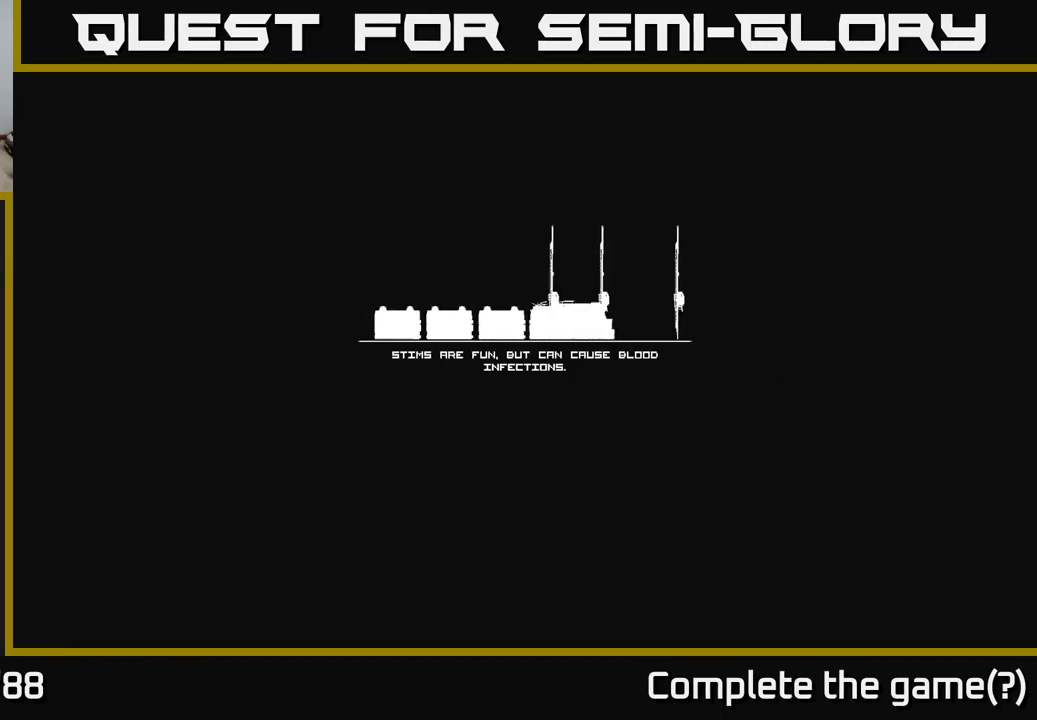
{"buttons": [], "left_stick": "center", "right_stick": "center", "events": []}
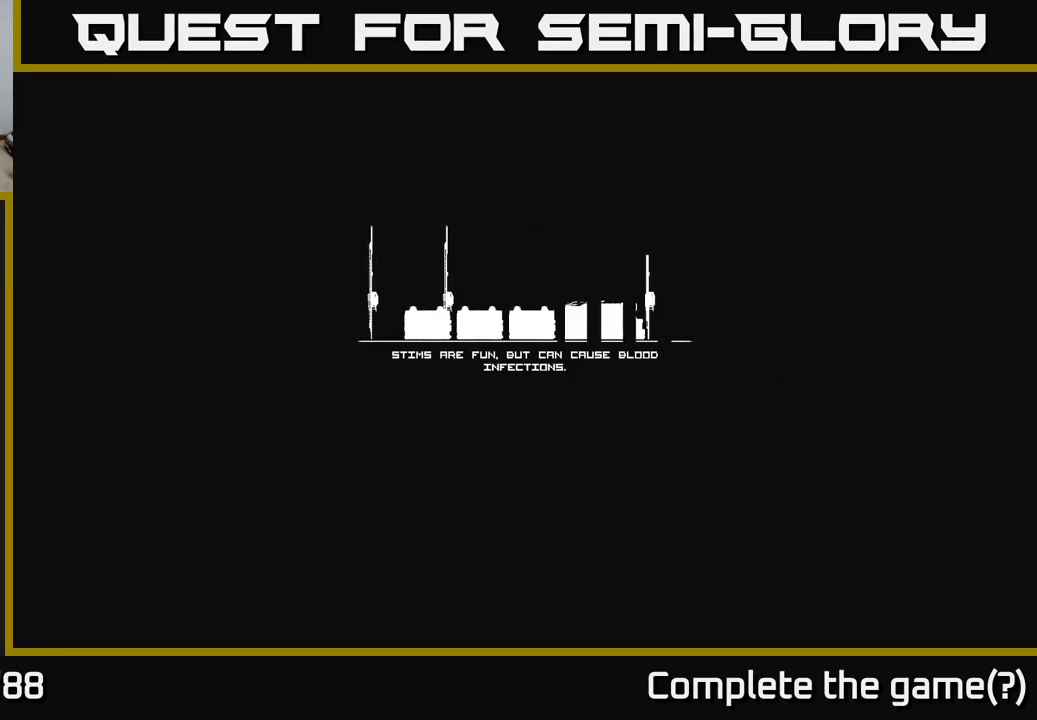
{"buttons": [], "left_stick": "center", "right_stick": "center", "events": []}
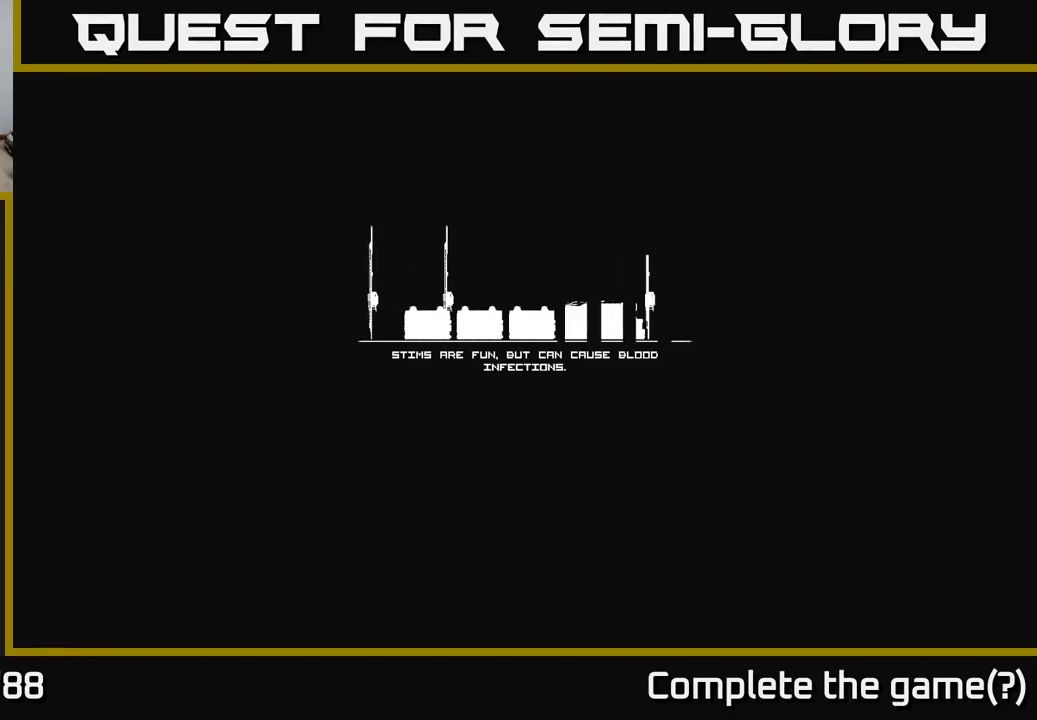
{"buttons": [], "left_stick": "center", "right_stick": "center", "events": []}
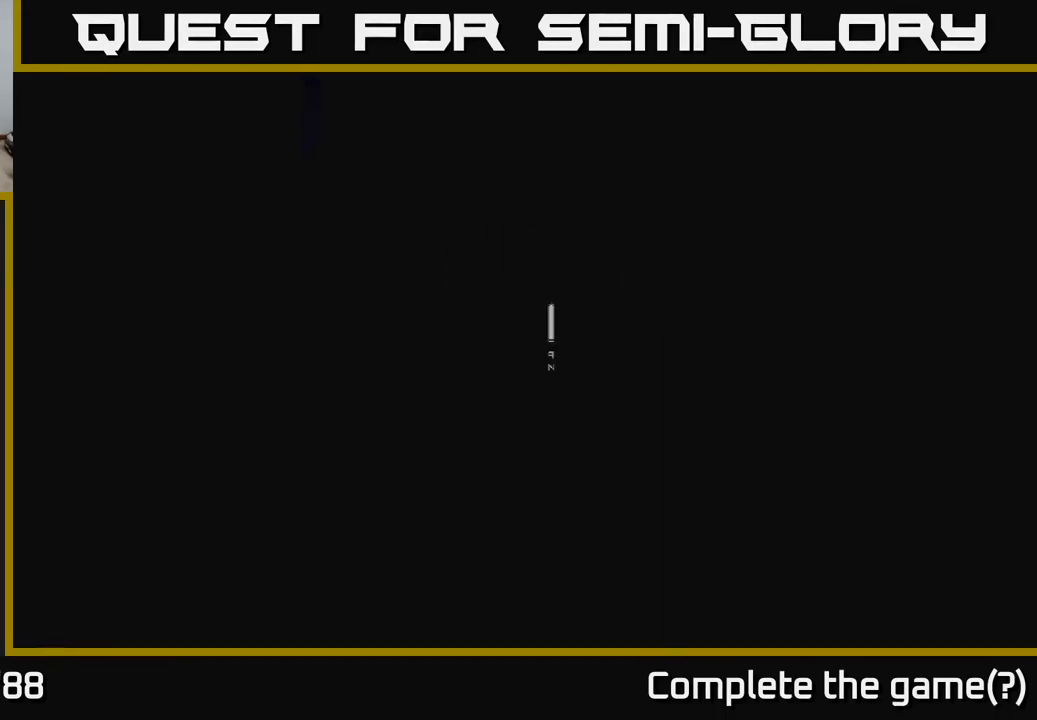
{"buttons": [], "left_stick": "center", "right_stick": "center", "events": []}
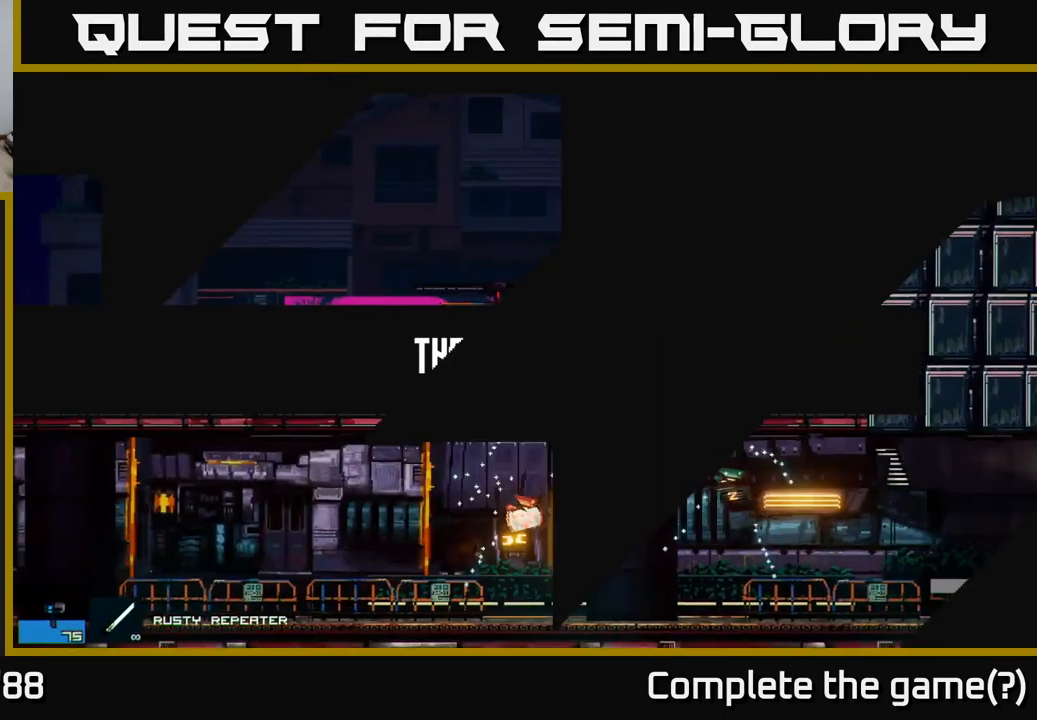
{"buttons": [], "left_stick": "right", "right_stick": "right", "events": [[217, "left_stick", "right"], [333, "right_stick", "right"]]}
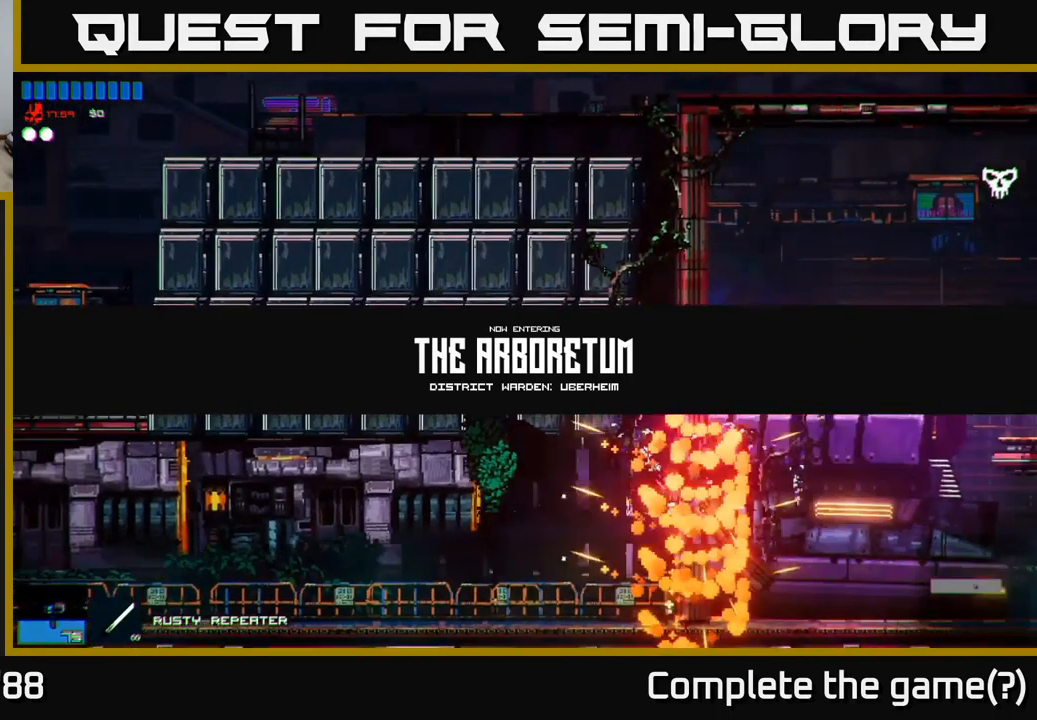
{"buttons": [], "left_stick": "right", "right_stick": "center", "events": [[300, "right_stick", "center"]]}
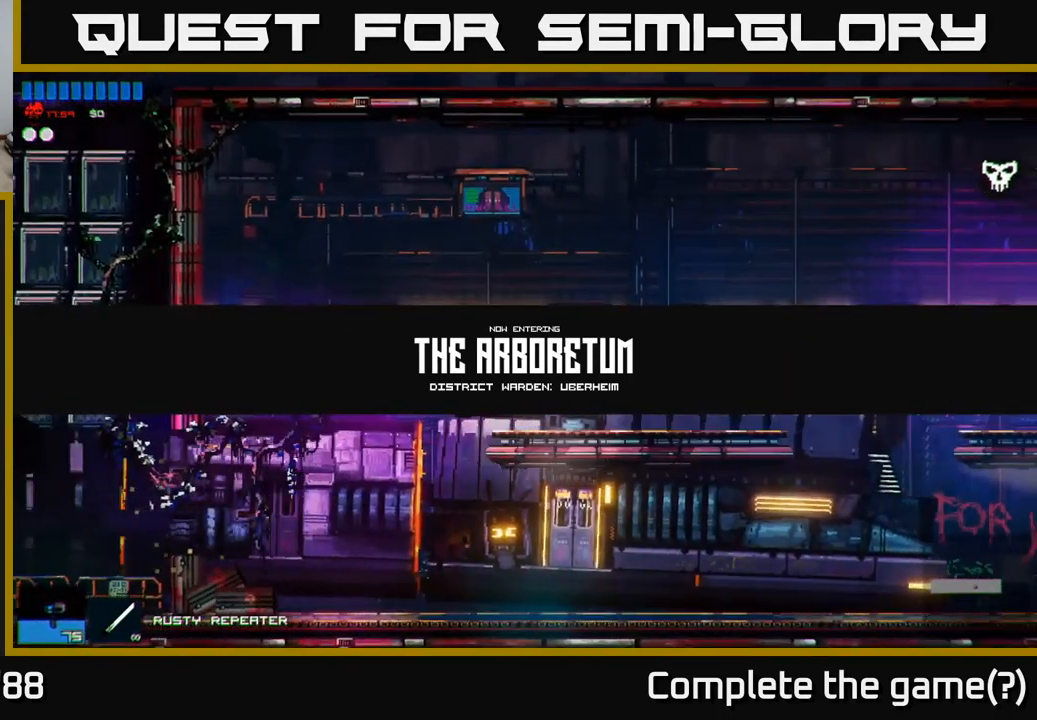
{"buttons": [], "left_stick": "right", "right_stick": "up-right", "events": [[50, "right_stick", "right"], [317, "right_stick", "up-right"]]}
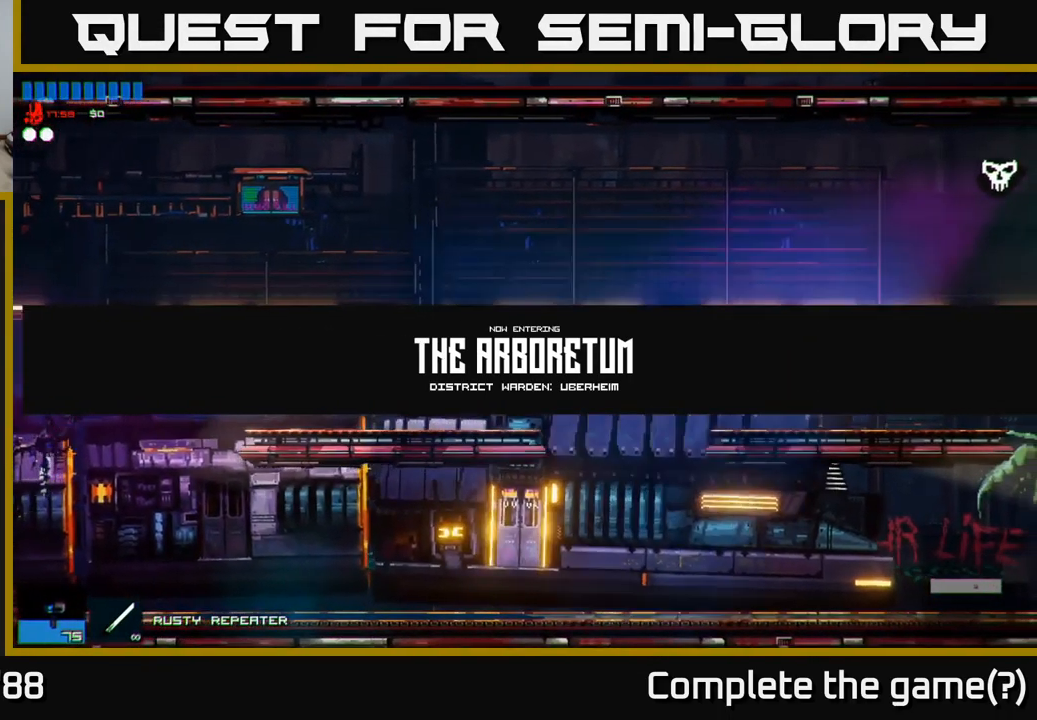
{"buttons": [], "left_stick": "right", "right_stick": "up-right", "events": []}
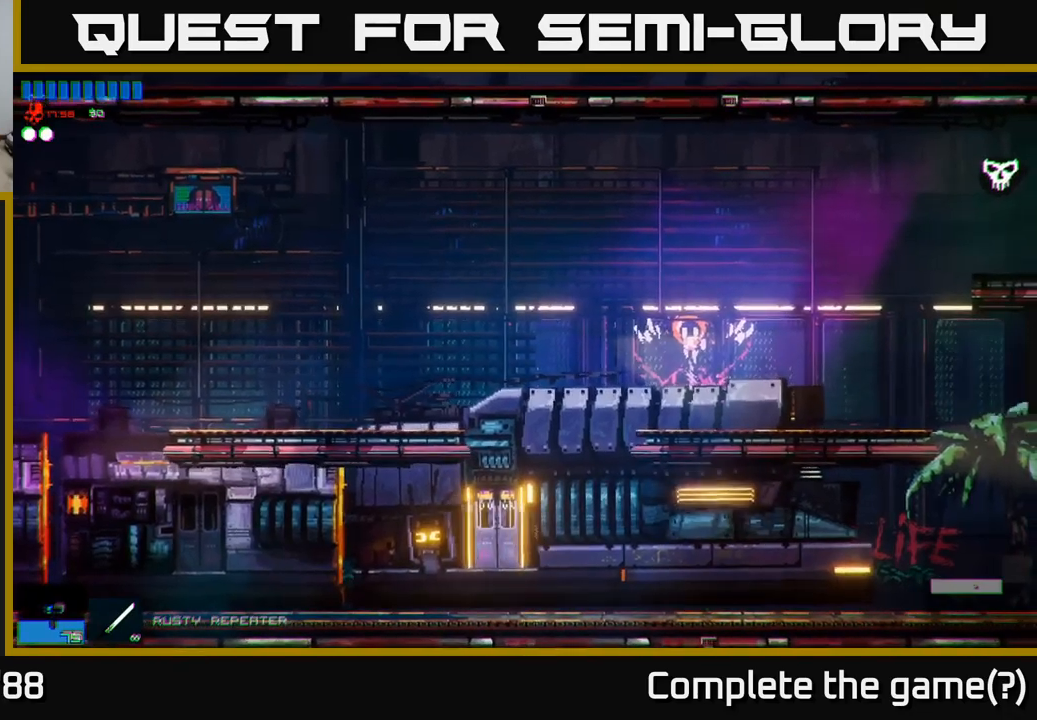
{"buttons": [], "left_stick": "right", "right_stick": "up-right", "events": []}
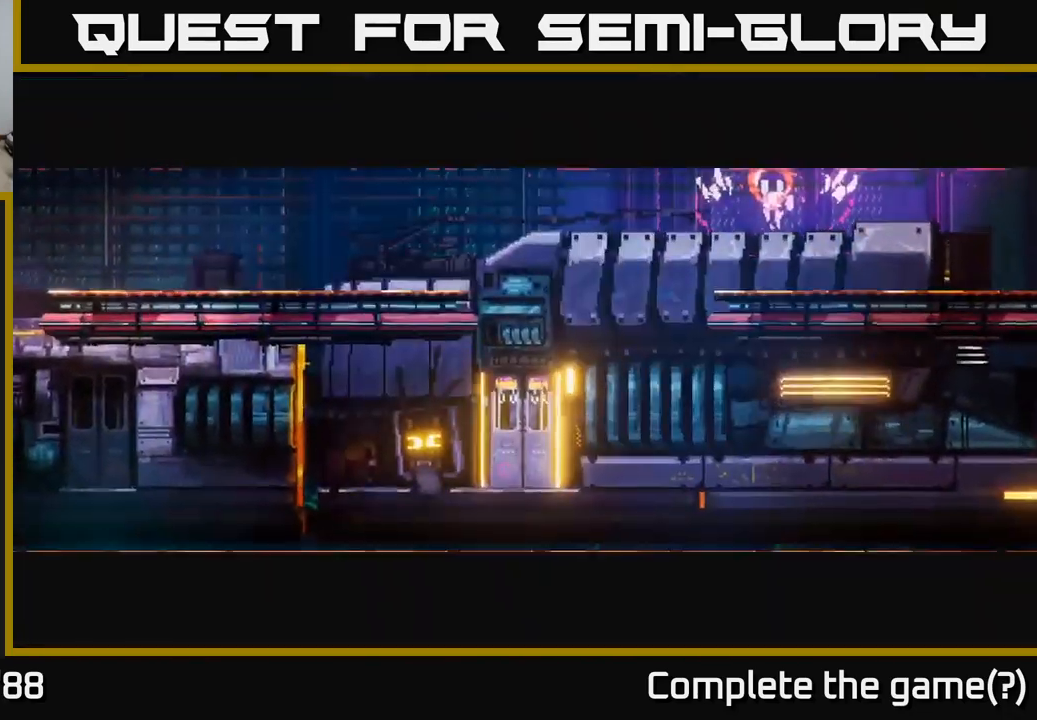
{"buttons": [], "left_stick": "right", "right_stick": "up-right", "events": []}
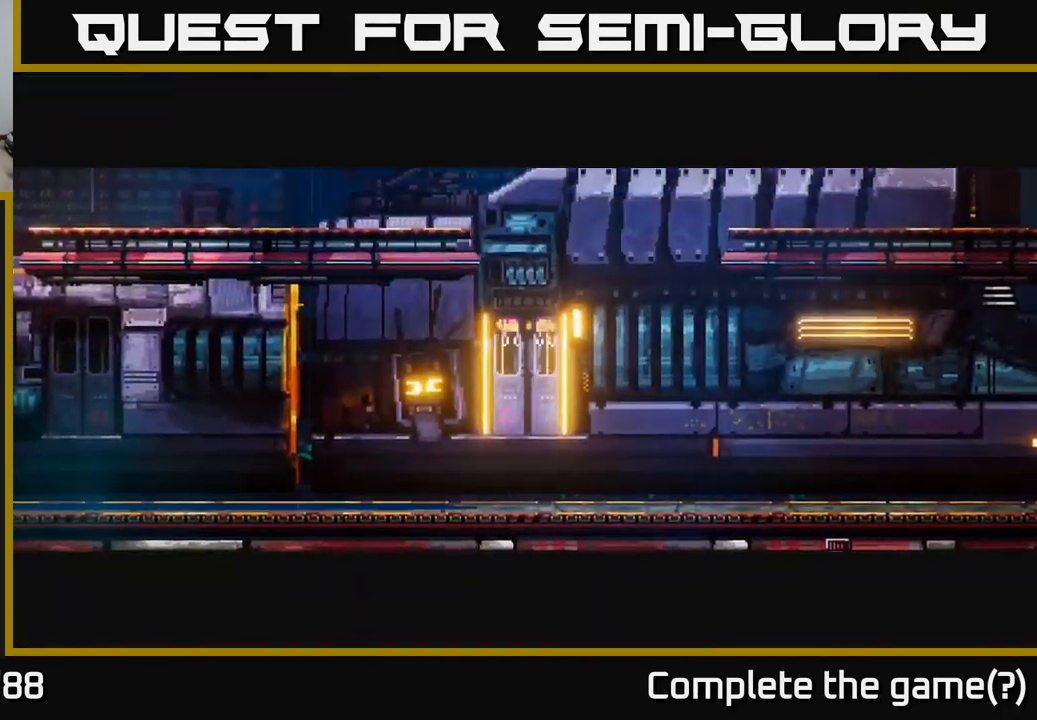
{"buttons": [], "left_stick": "right", "right_stick": "center", "events": [[67, "right_stick", "center"]]}
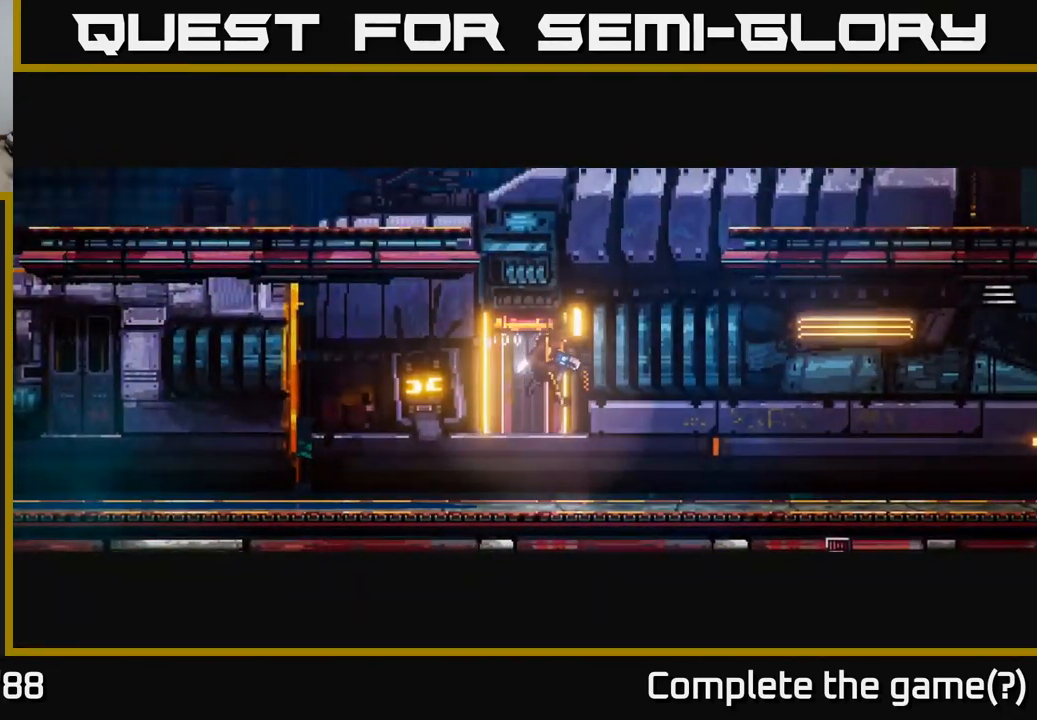
{"buttons": ["A"], "left_stick": "right", "right_stick": "right", "events": [[133, "right_stick", "right"], [450, "A", "down"]]}
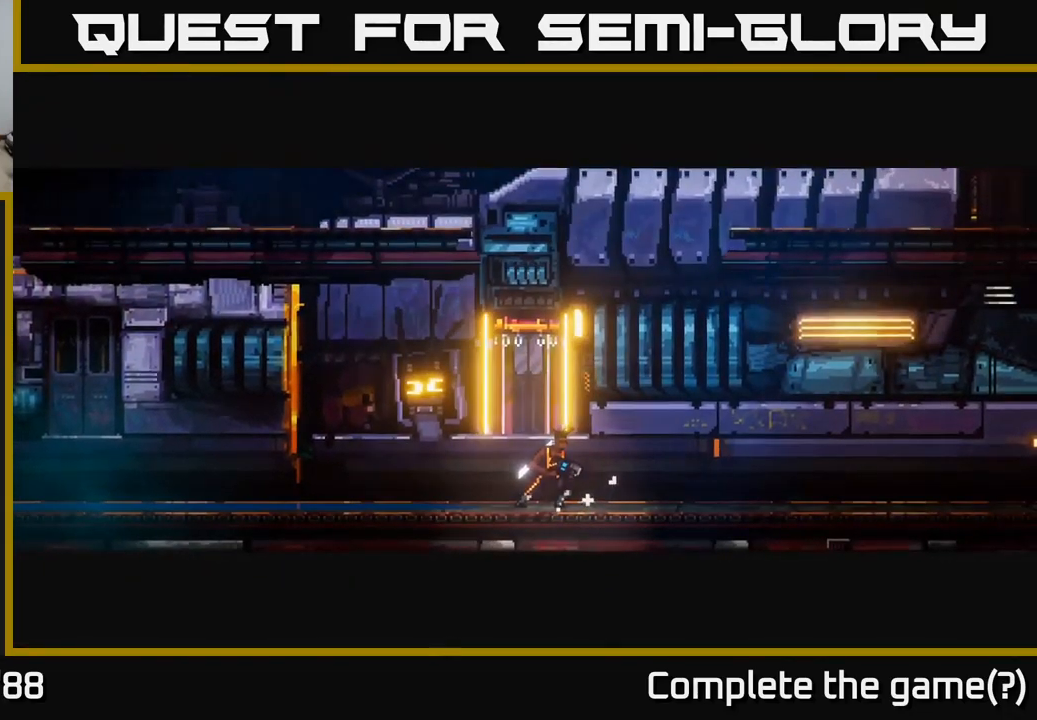
{"buttons": ["A"], "left_stick": "right", "right_stick": "right", "events": [[150, "A", "up"], [400, "A", "down"]]}
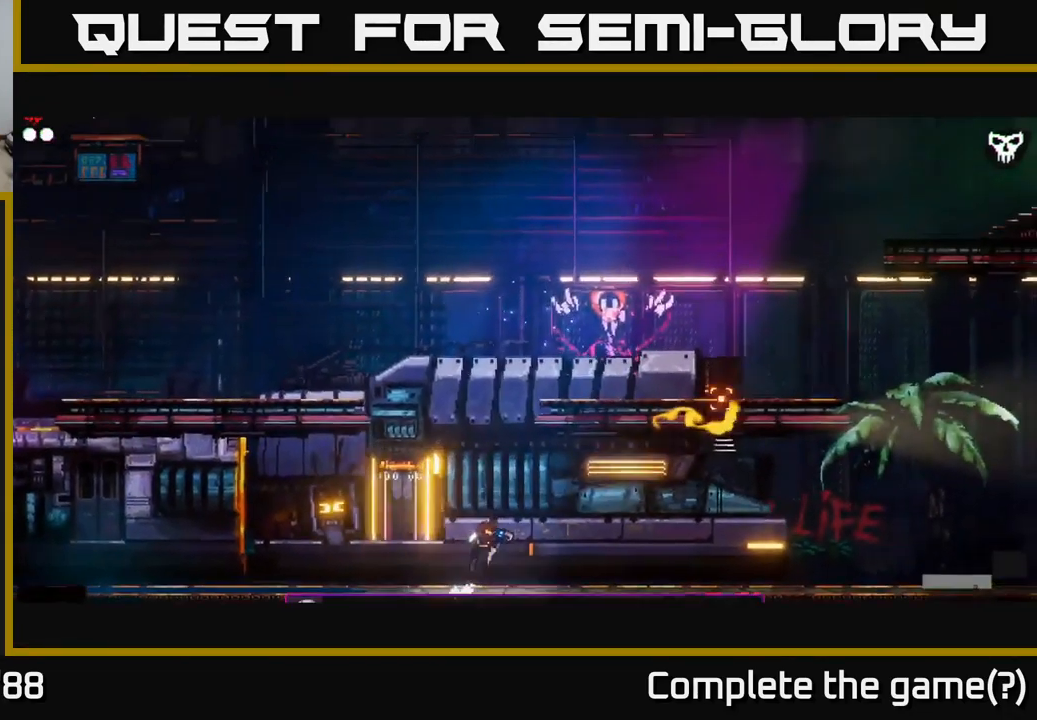
{"buttons": [], "left_stick": "right", "right_stick": "right", "events": [[67, "A", "up"], [200, "left_stick", "up-left"], [217, "A", "down"], [383, "A", "up"], [383, "left_stick", "right"]]}
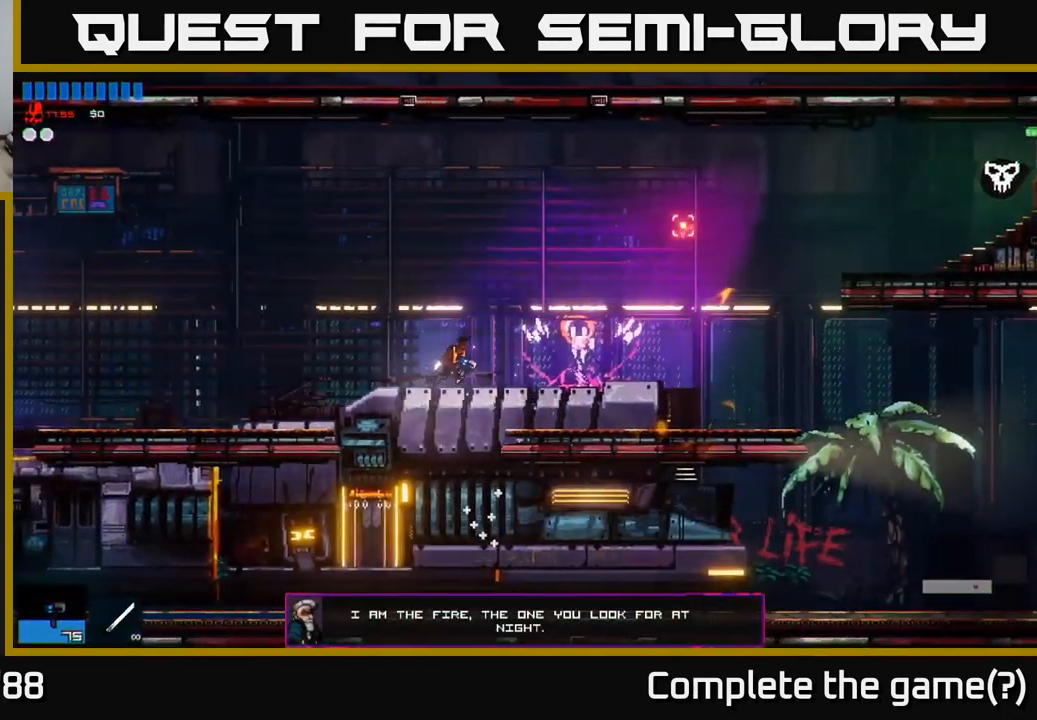
{"buttons": [], "left_stick": "right", "right_stick": "right", "events": []}
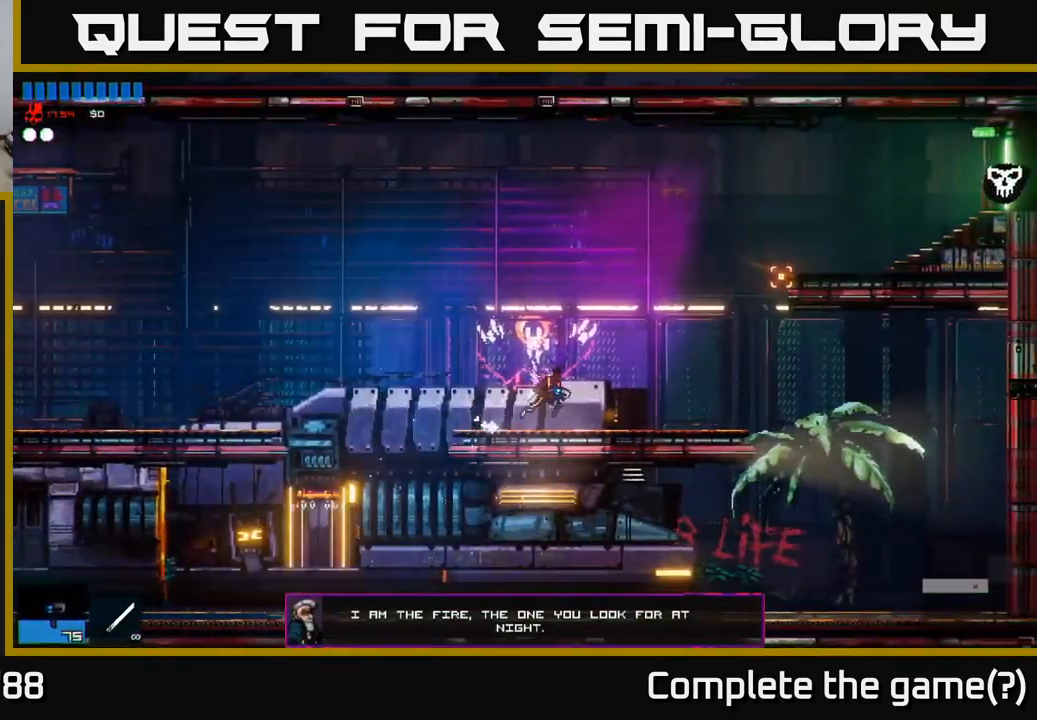
{"buttons": [], "left_stick": "right", "right_stick": "right", "events": [[117, "A", "down"], [250, "A", "up"]]}
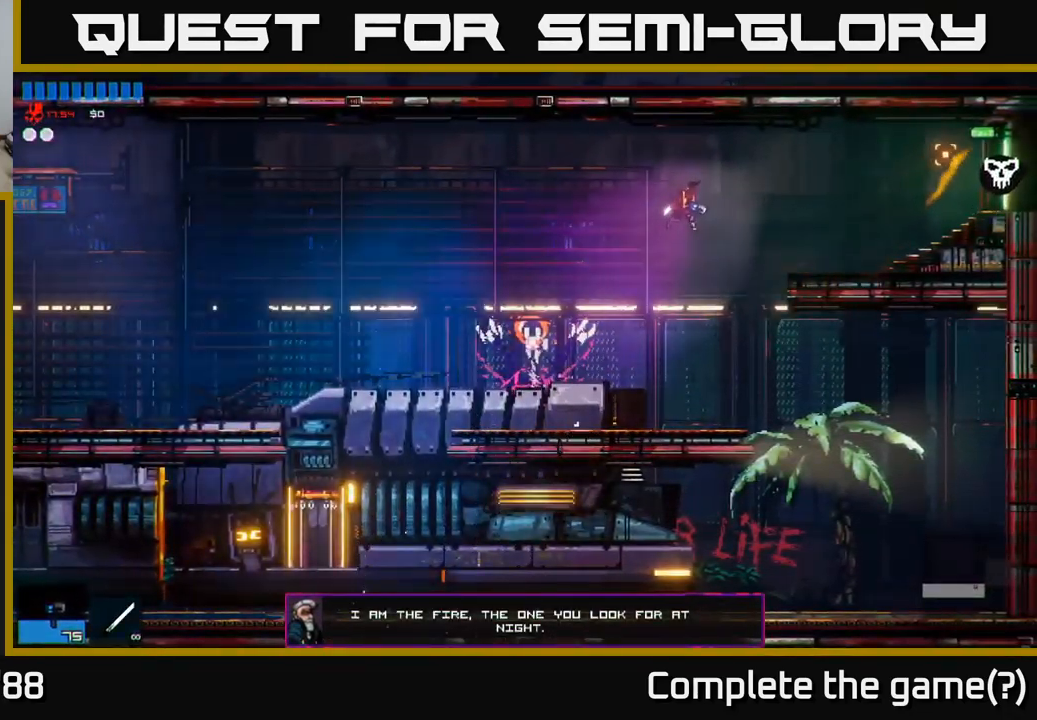
{"buttons": [], "left_stick": "right", "right_stick": "right", "events": [[67, "R1", "down"], [117, "R1", "up"], [300, "A", "down"], [417, "A", "up"]]}